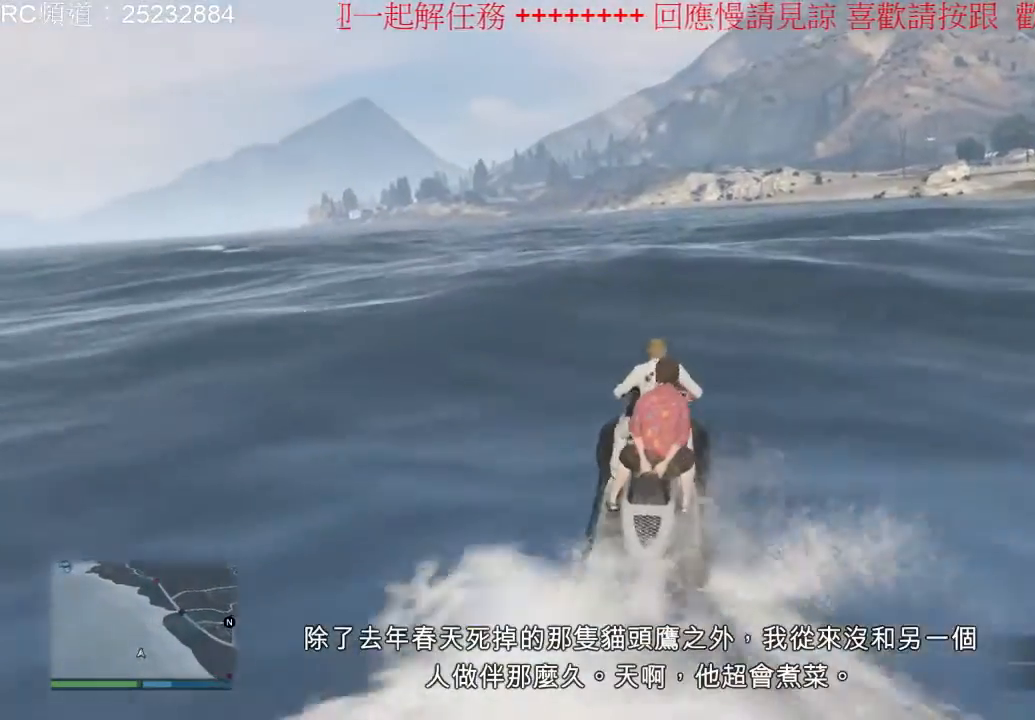
Gameplay with a controller (Xbox layout); each line is a JSON object with the inputs held at the frame after it (dt_ms = milliseconds from this image to that frame). "events" lists button and stick changes between this image and that frame as [ms after this image, input, new state], when the widget could be followed in between. Not read: L3 R3.
{"dt_ms": 500, "buttons": ["R2"], "left_stick": "center", "right_stick": "center", "events": [[300, "left_stick", "right"], [367, "R2", "down"], [500, "left_stick", "center"]]}
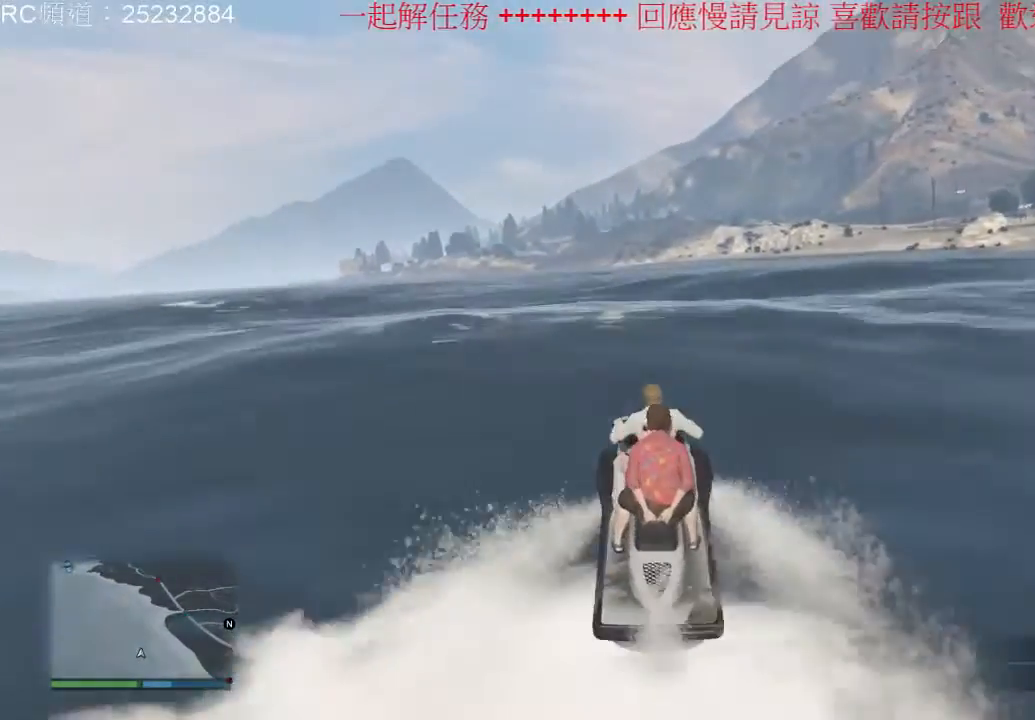
{"dt_ms": 500, "buttons": ["R2"], "left_stick": "center", "right_stick": "center", "events": [[267, "left_stick", "right"], [500, "left_stick", "center"]]}
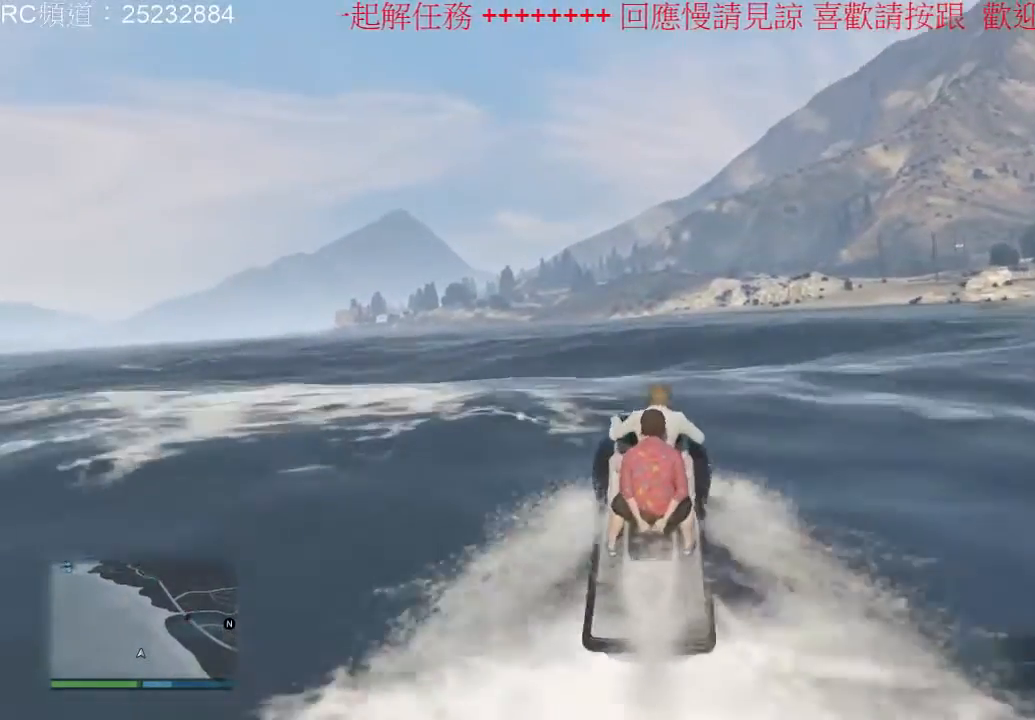
{"dt_ms": 500, "buttons": ["R2"], "left_stick": "right", "right_stick": "center", "events": [[300, "R2", "up"], [300, "left_stick", "right"], [467, "R2", "down"]]}
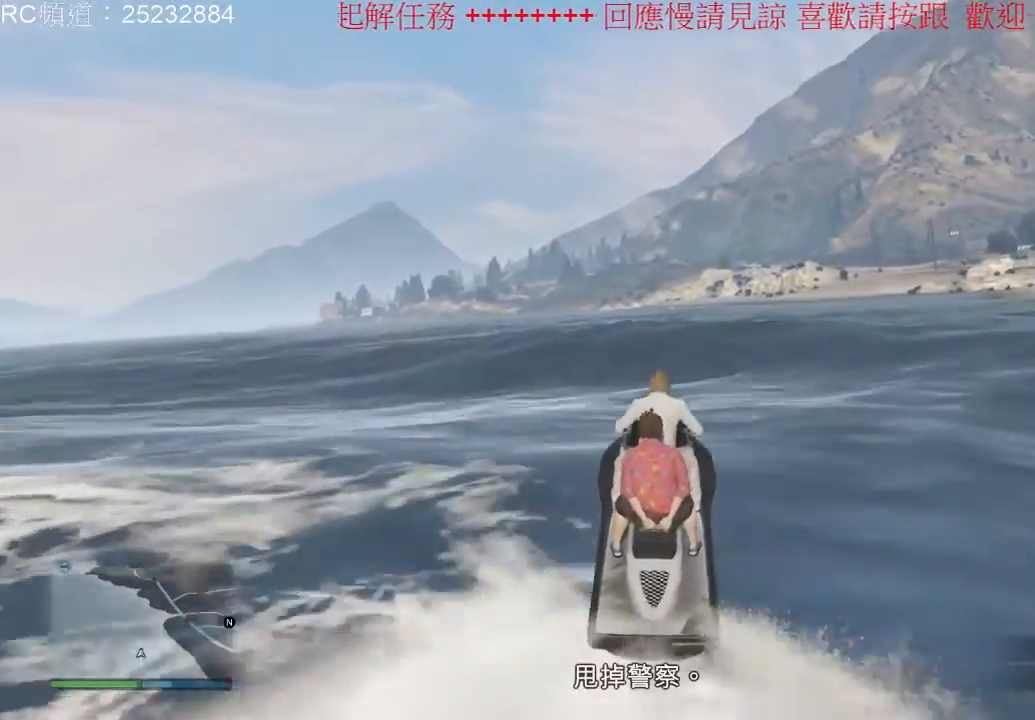
{"dt_ms": 500, "buttons": ["R2"], "left_stick": "right", "right_stick": "center", "events": [[200, "left_stick", "center"], [400, "left_stick", "right"]]}
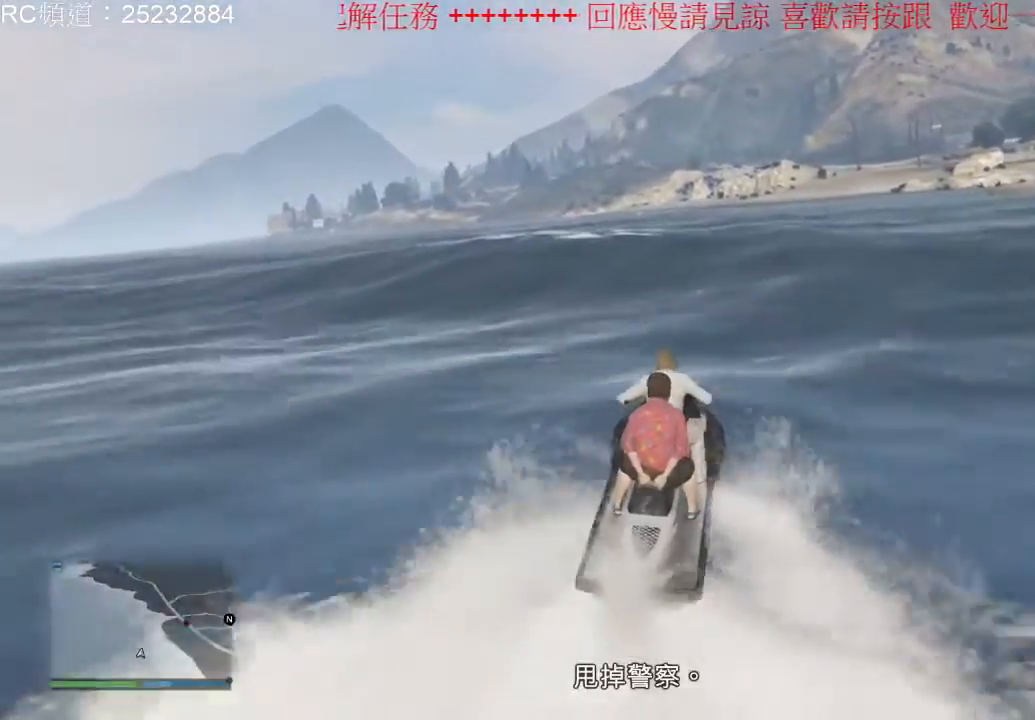
{"dt_ms": 500, "buttons": ["R2"], "left_stick": "center", "right_stick": "center", "events": [[100, "left_stick", "center"]]}
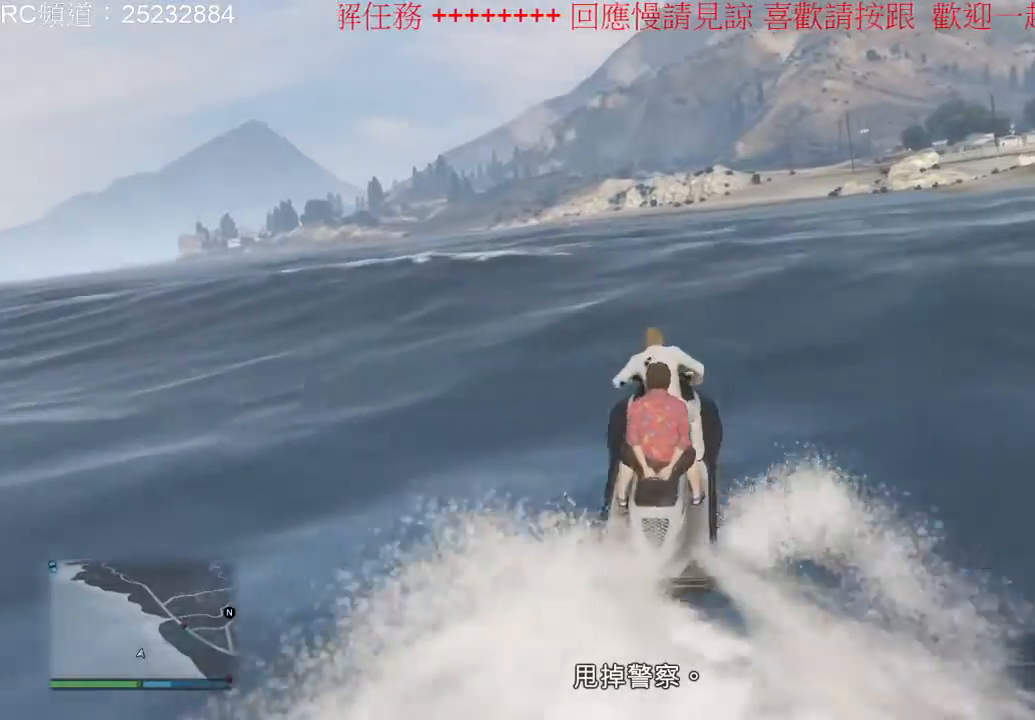
{"dt_ms": 500, "buttons": ["R2"], "left_stick": "center", "right_stick": "center", "events": []}
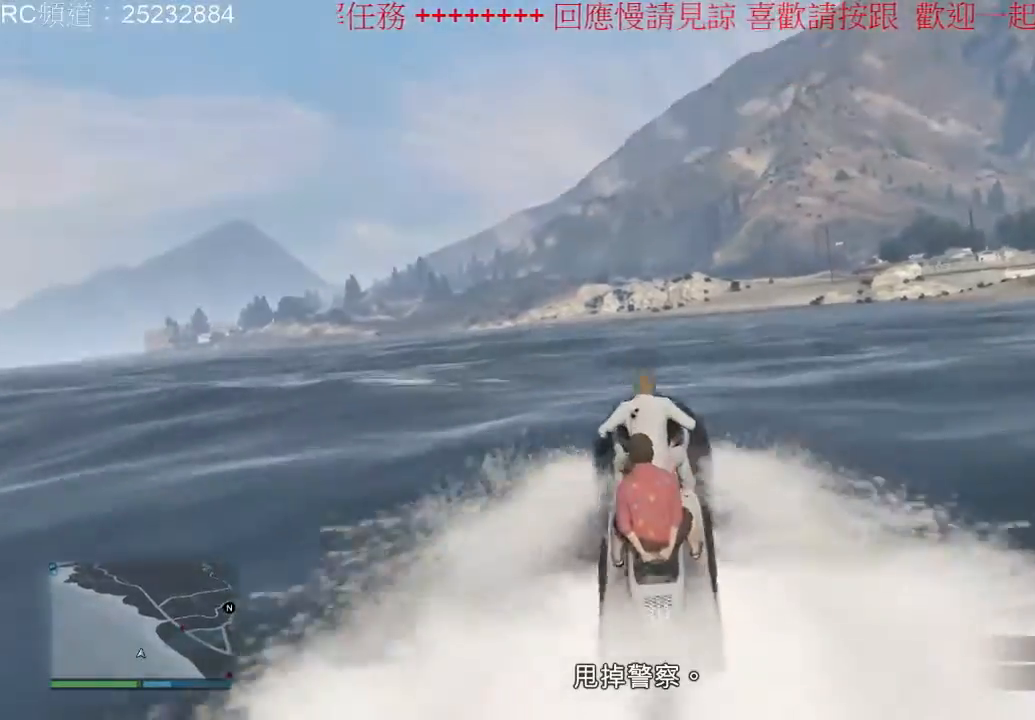
{"dt_ms": 500, "buttons": [], "left_stick": "center", "right_stick": "center", "events": [[333, "R2", "up"]]}
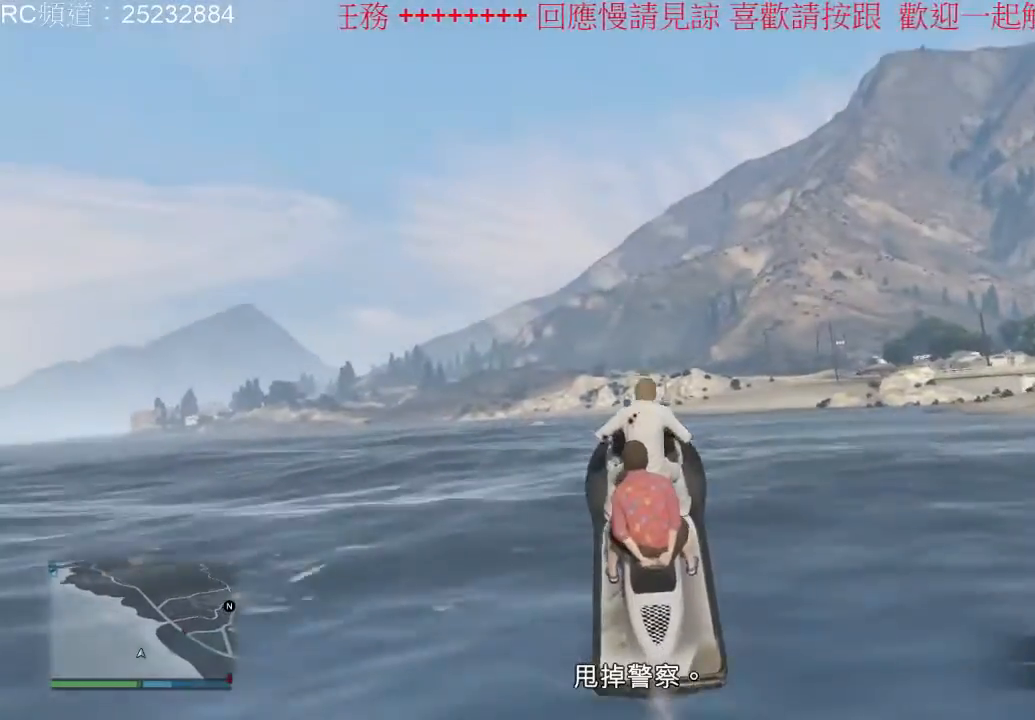
{"dt_ms": 500, "buttons": ["R2"], "left_stick": "center", "right_stick": "center", "events": [[300, "R2", "down"]]}
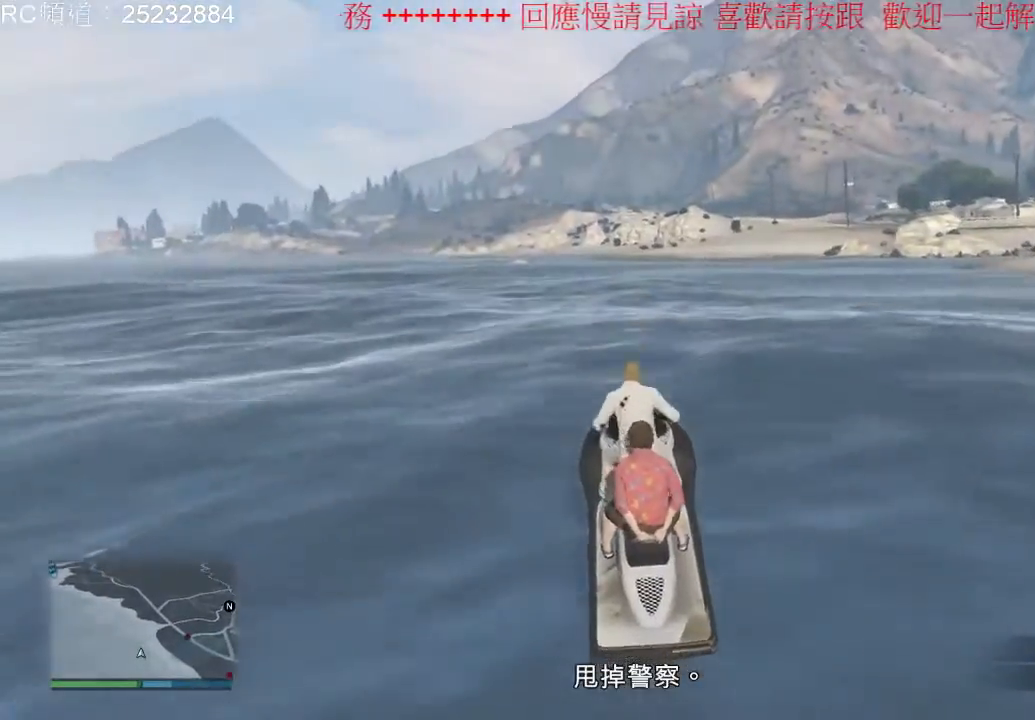
{"dt_ms": 500, "buttons": ["R2"], "left_stick": "center", "right_stick": "center", "events": [[133, "left_stick", "right"], [367, "left_stick", "center"]]}
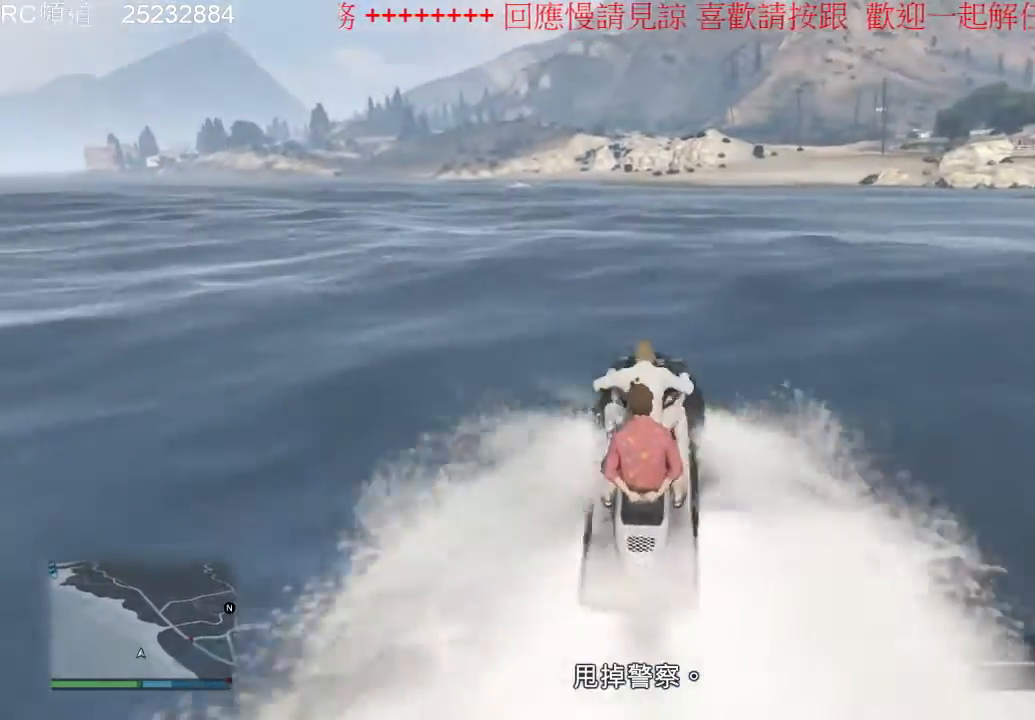
{"dt_ms": 500, "buttons": ["R2"], "left_stick": "right", "right_stick": "center", "events": [[67, "left_stick", "right"]]}
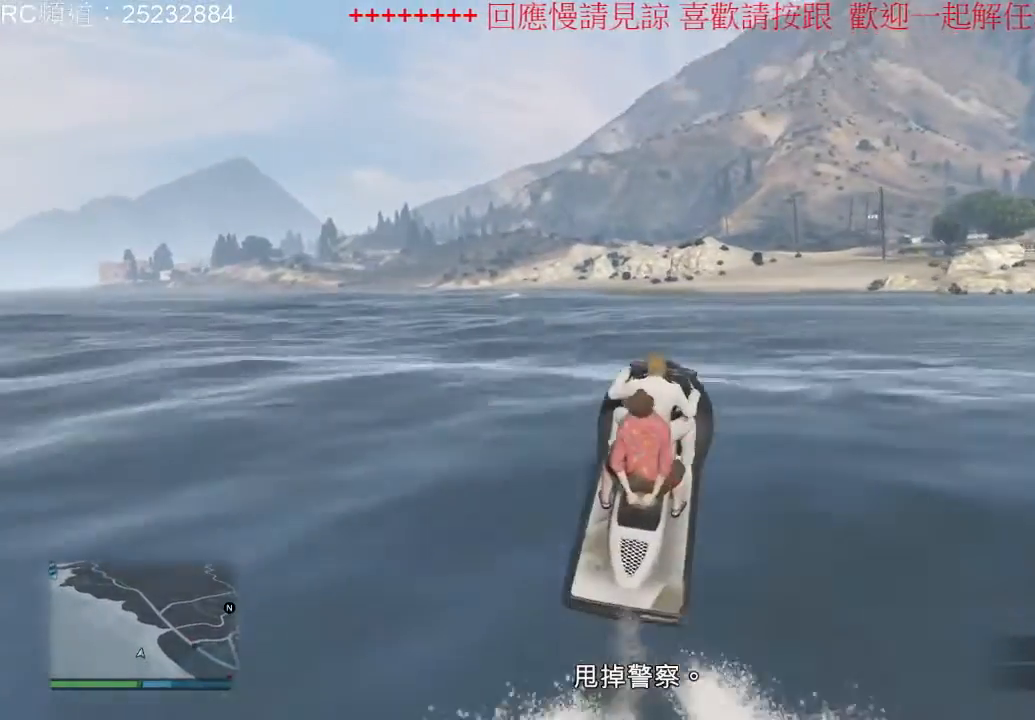
{"dt_ms": 500, "buttons": [], "left_stick": "right", "right_stick": "center", "events": [[33, "R2", "up"]]}
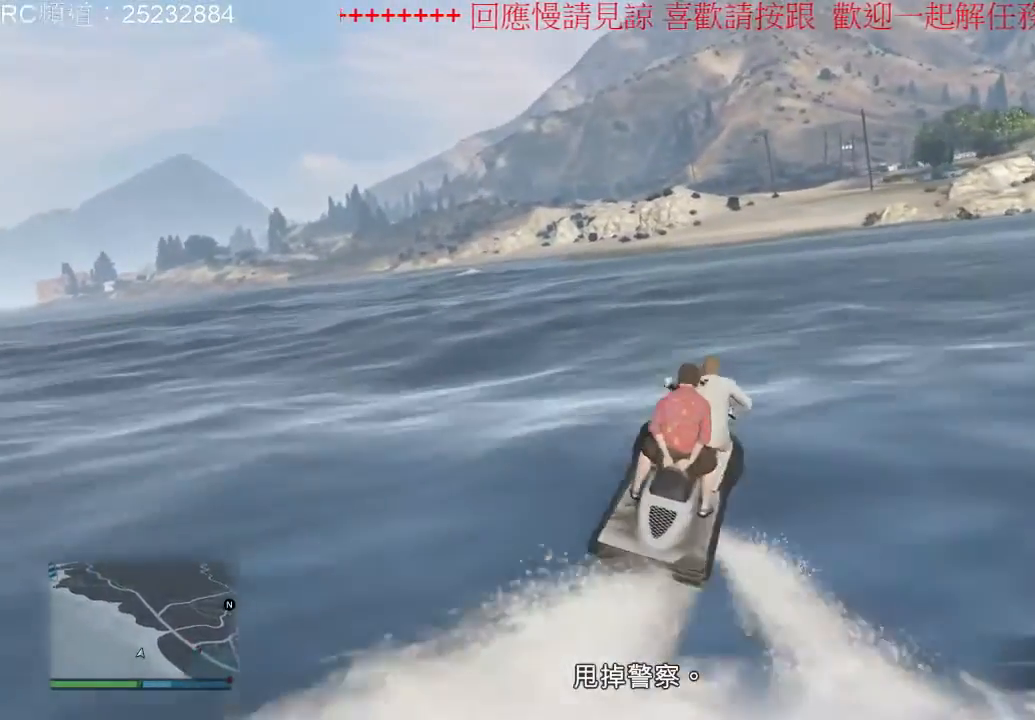
{"dt_ms": 500, "buttons": ["R2"], "left_stick": "center", "right_stick": "center", "events": [[333, "R2", "down"], [467, "left_stick", "center"]]}
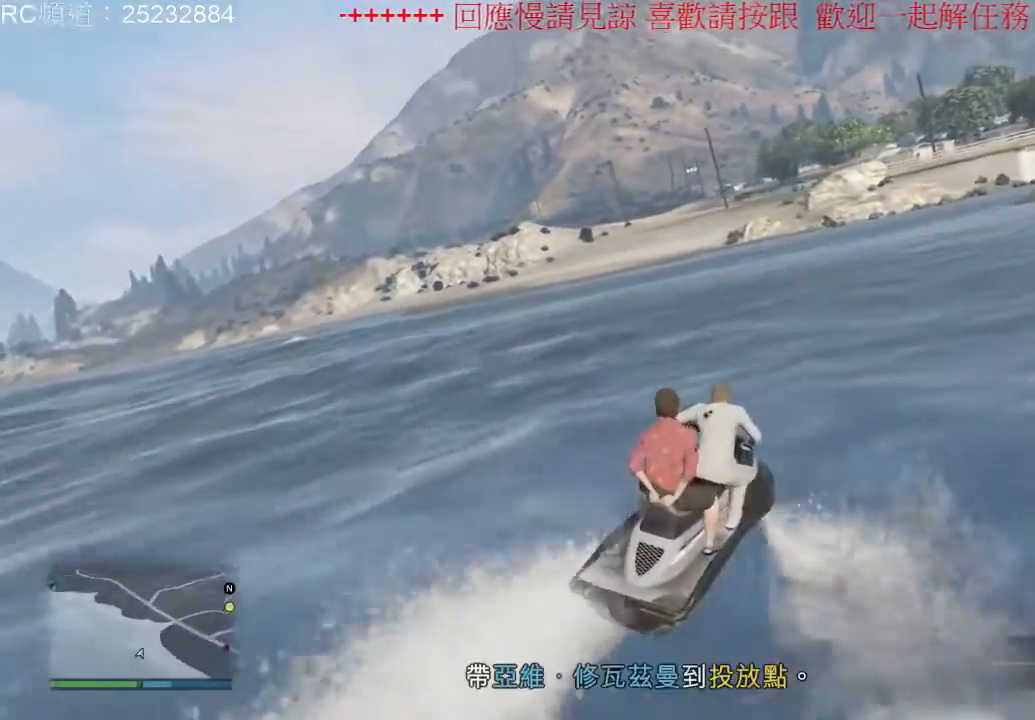
{"dt_ms": 1000, "buttons": ["R2"], "left_stick": "center", "right_stick": "center", "events": [[533, "R2", "up"], [767, "R2", "down"]]}
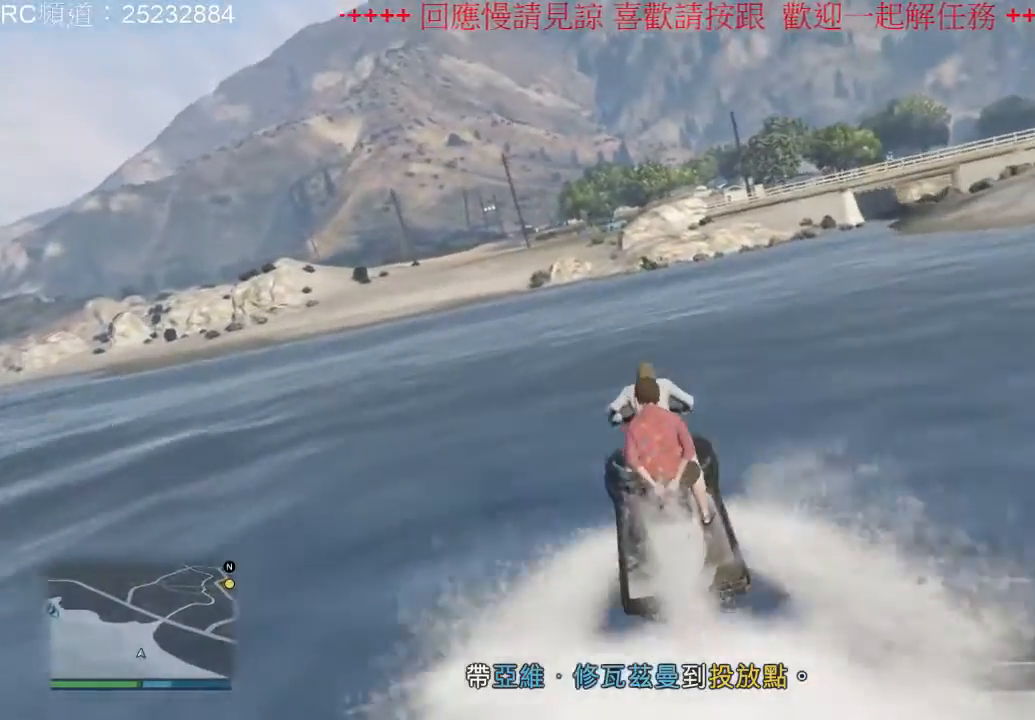
{"dt_ms": 500, "buttons": ["R2"], "left_stick": "center", "right_stick": "center", "events": [[67, "left_stick", "left"], [467, "left_stick", "center"]]}